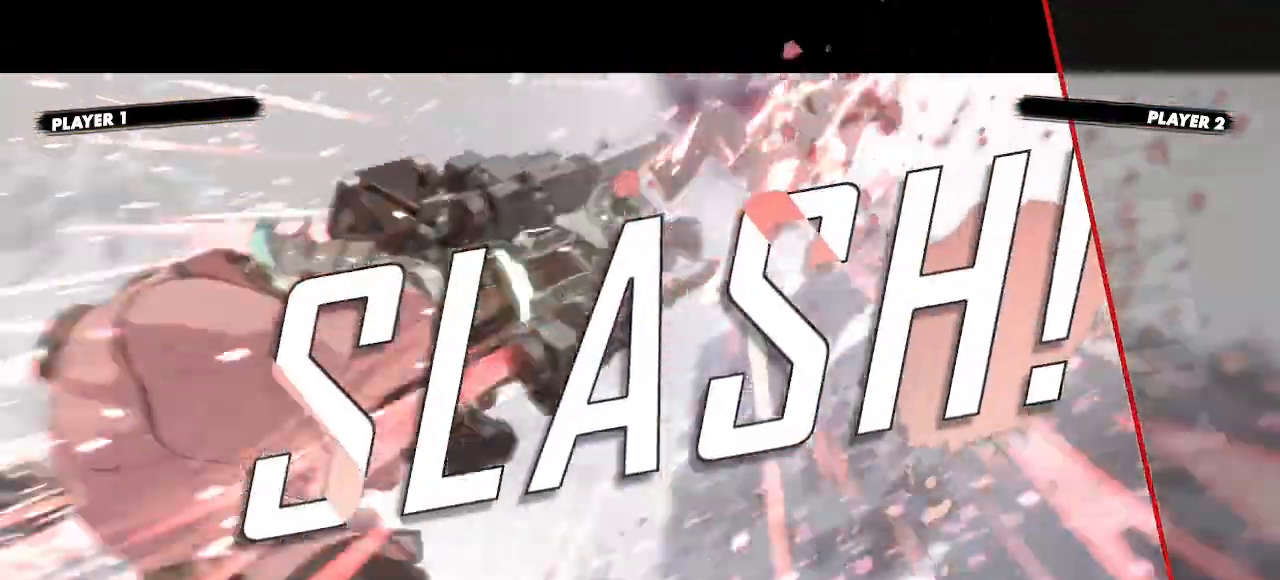
Gameplay with a controller (arcade stick); each line is a JSON object with the inputs held at the frame after it. "events" lists button and stick changes between this image and that frame as [ms after this image, input, new state], when the widget could be followed in between. Not read: HS K L3 P R3 S other_buttons.
{"buttons": ["DPAD_UP"], "events": [[33, "DPAD_UP", "down"], [100, "DPAD_UP", "up"], [167, "DPAD_UP", "down"], [233, "DPAD_UP", "up"], [300, "DPAD_UP", "down"], [383, "DPAD_UP", "up"], [450, "DPAD_UP", "down"]]}
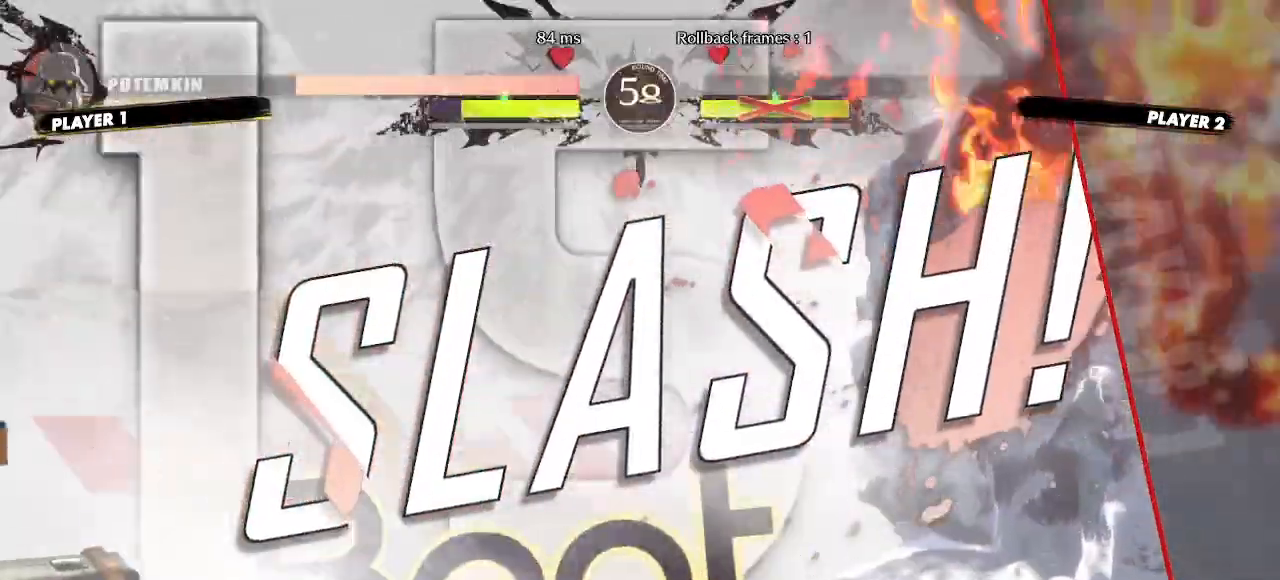
{"buttons": []}
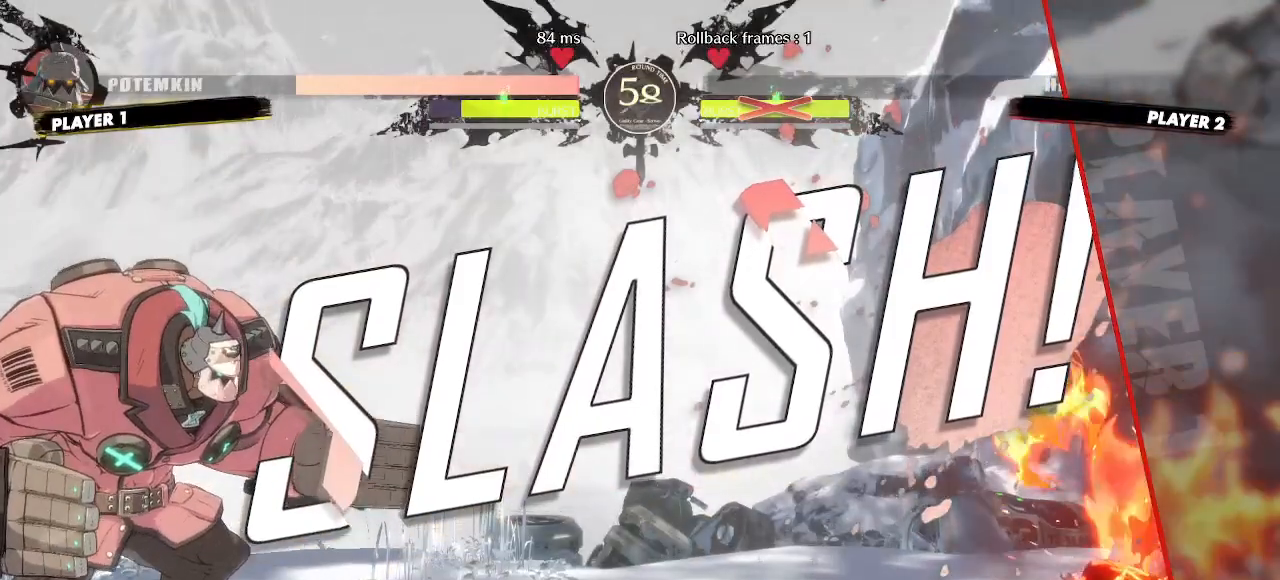
{"buttons": [], "events": []}
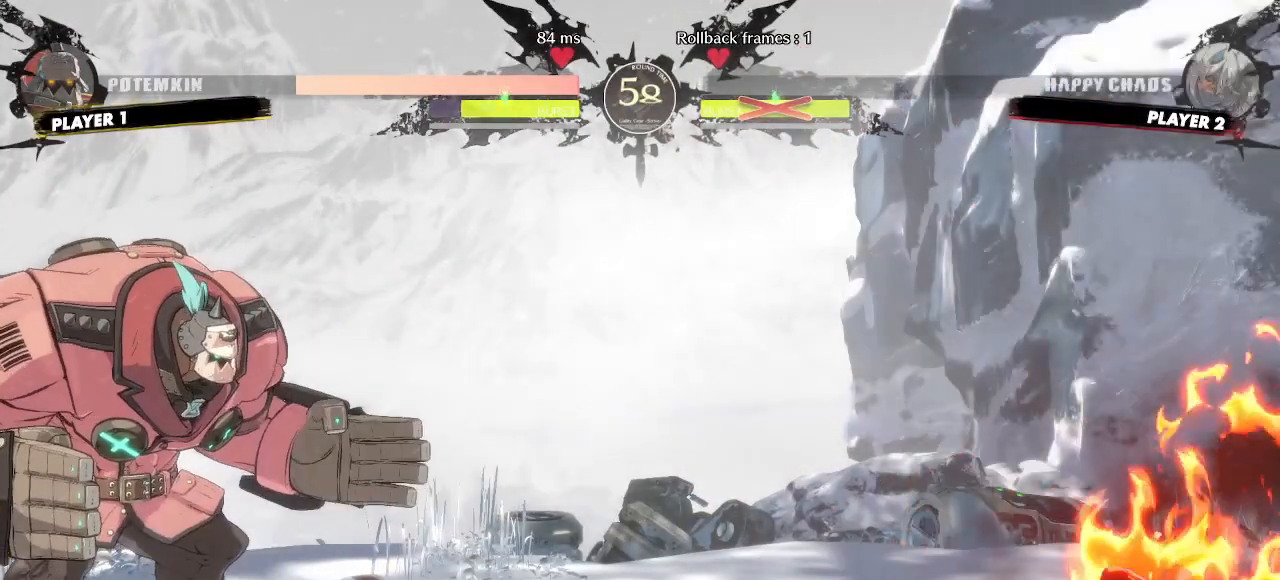
{"buttons": [], "events": []}